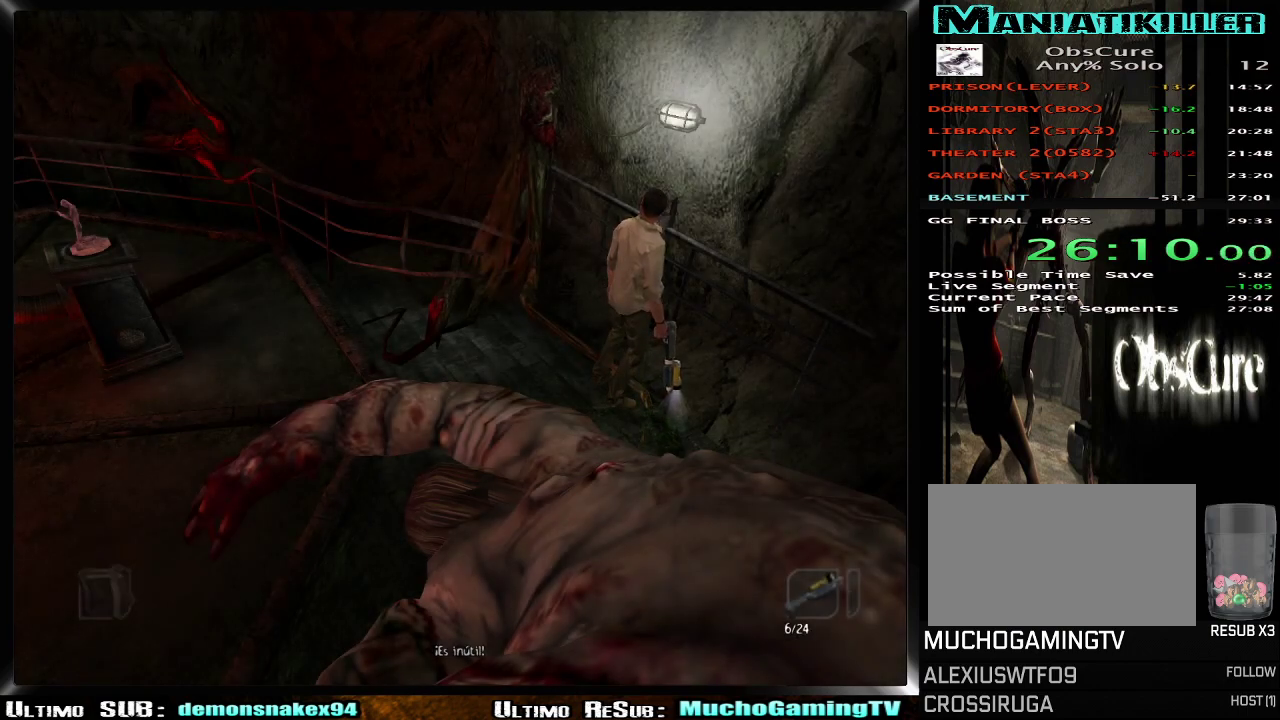
Gameplay with a controller (PlayStation layout); each line is a JSON object with the inputs held at the frame after it. "events" lists button and stick changes between this image and that frame as [ms after this image, input, new state], when the widget could be followed in between. Not read: L1 R1.
{"buttons": [], "left_stick": "up-right", "right_stick": "center"}
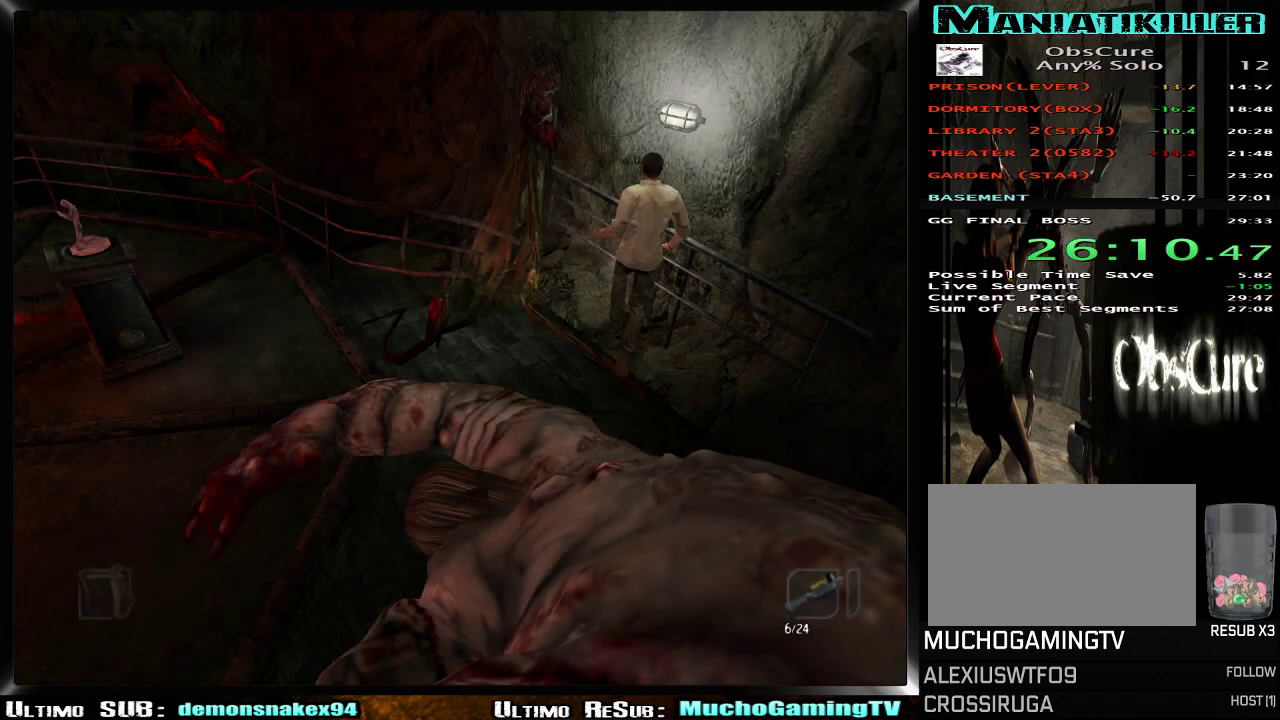
{"buttons": [], "left_stick": "center", "right_stick": "center", "events": [[50, "left_stick", "center"], [217, "CROSS", "down"], [300, "CROSS", "up"], [383, "CROSS", "down"], [500, "CROSS", "up"]]}
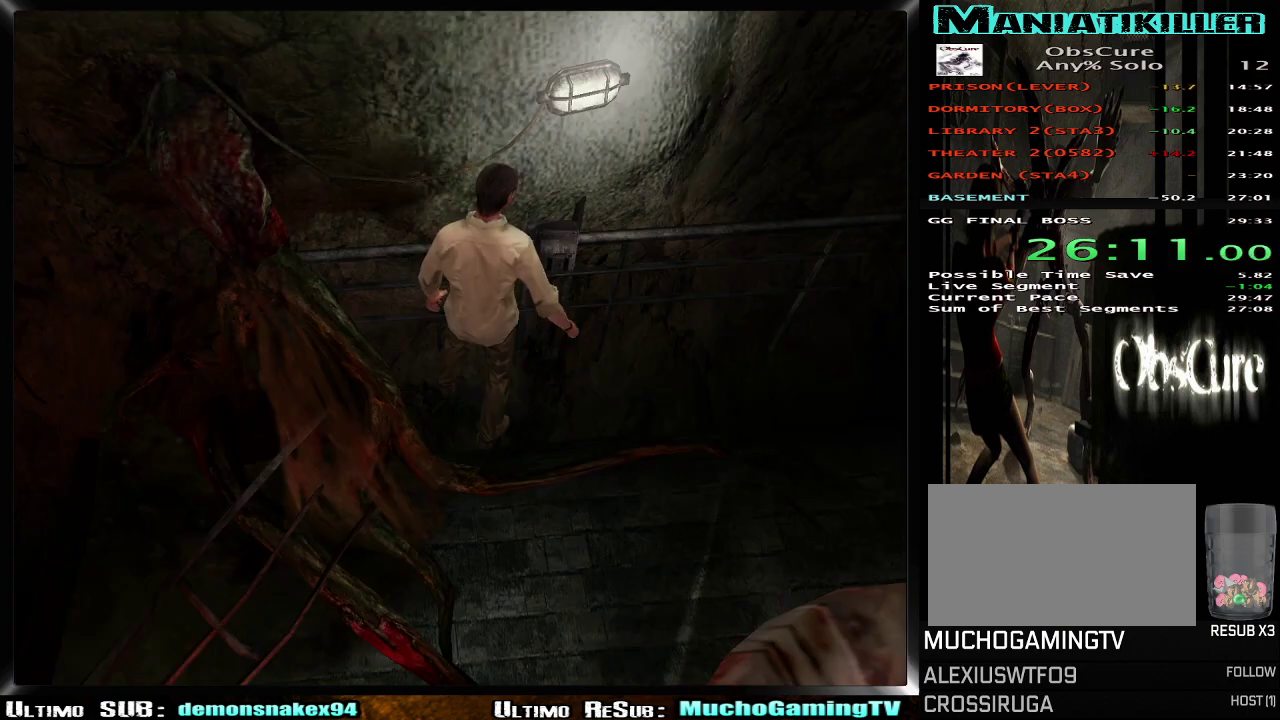
{"buttons": [], "left_stick": "center", "right_stick": "center", "events": []}
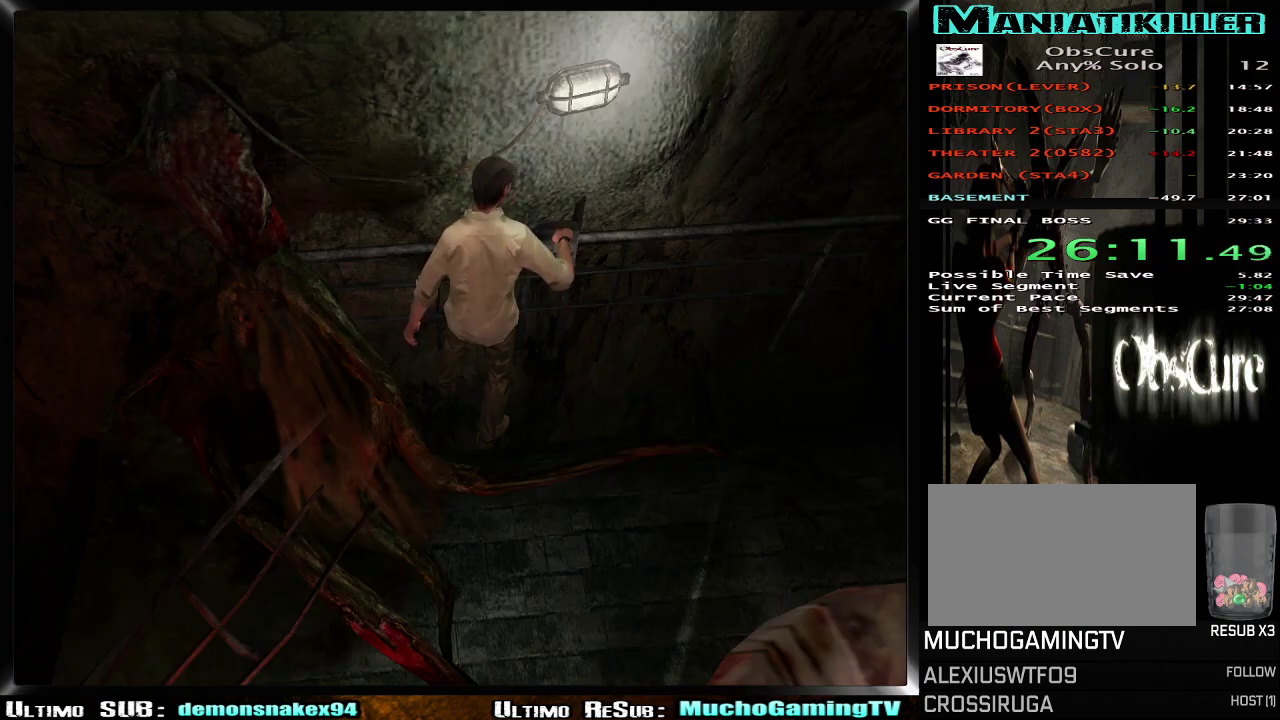
{"buttons": [], "left_stick": "center", "right_stick": "center", "events": []}
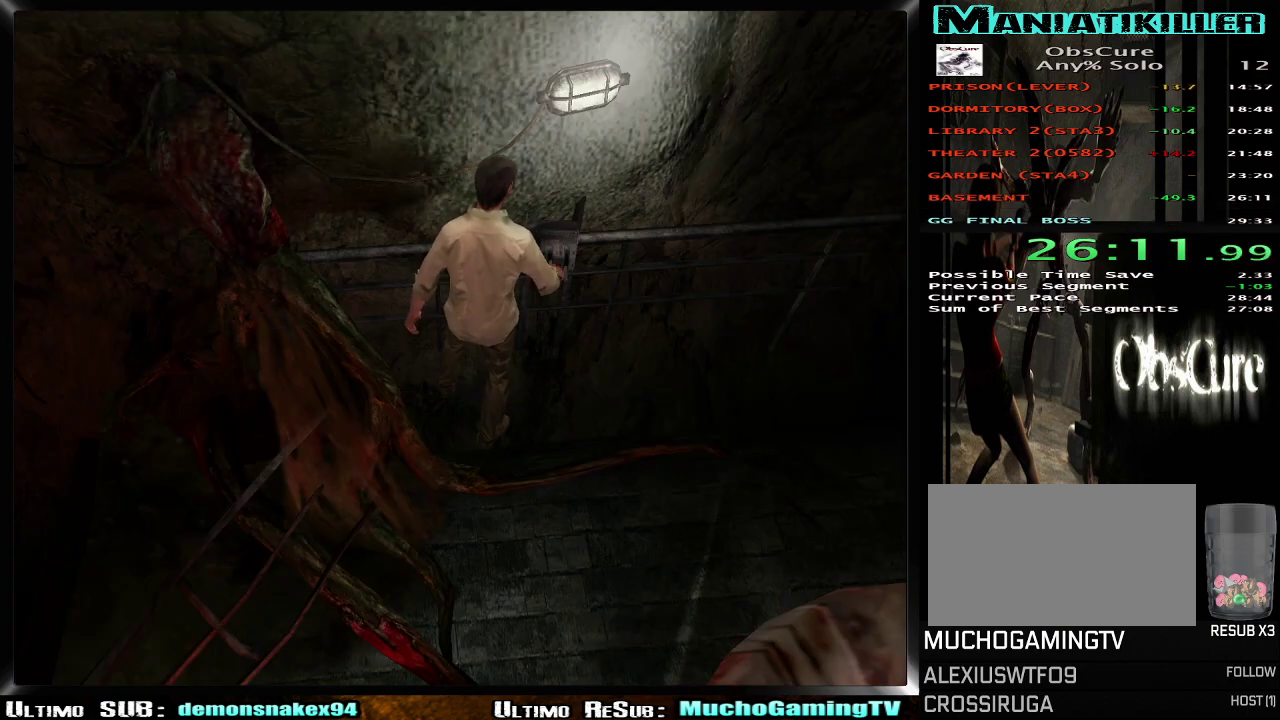
{"buttons": [], "left_stick": "center", "right_stick": "center", "events": []}
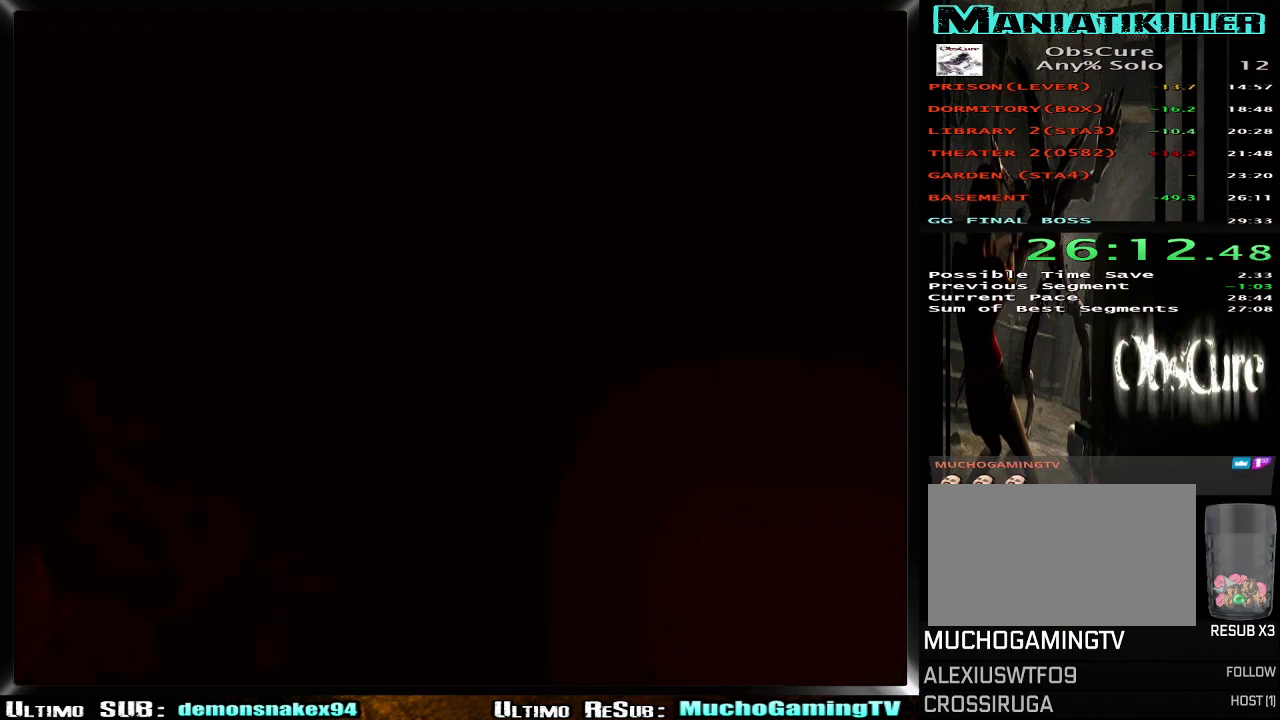
{"buttons": ["START"], "left_stick": "center", "right_stick": "center", "events": [[233, "START", "down"], [350, "START", "up"], [417, "START", "down"]]}
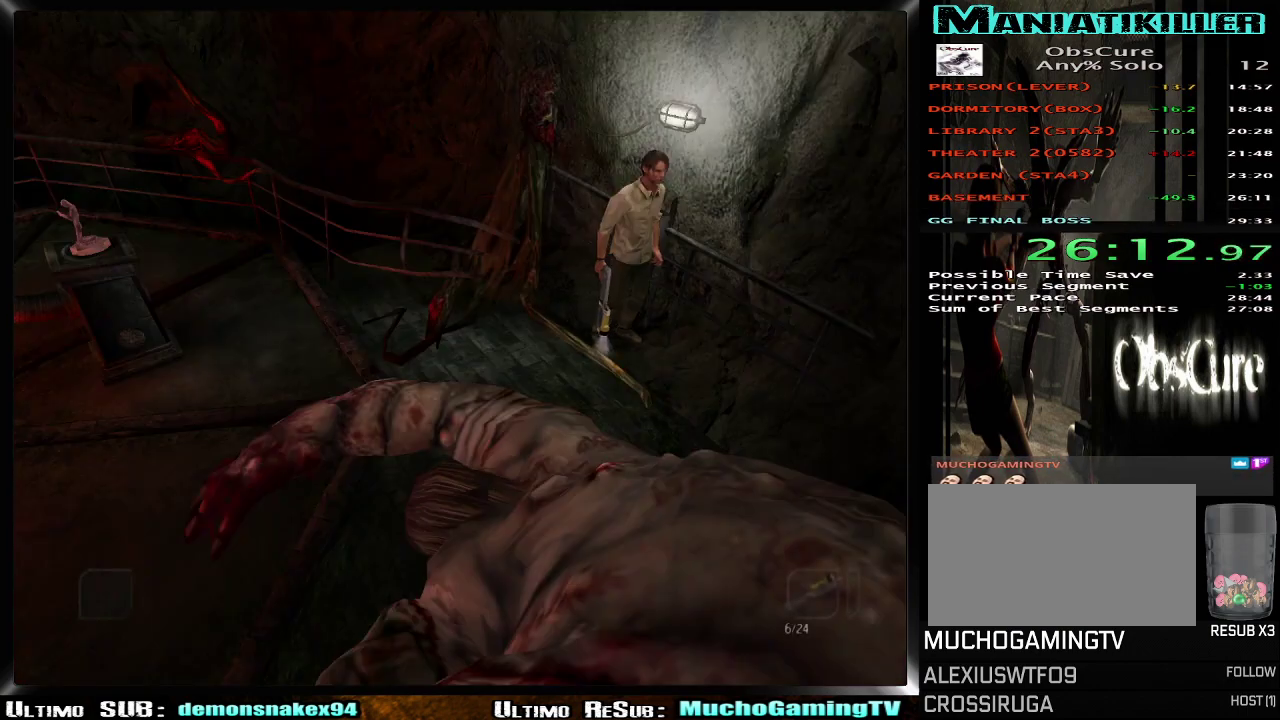
{"buttons": [], "left_stick": "center", "right_stick": "center", "events": [[50, "START", "up"]]}
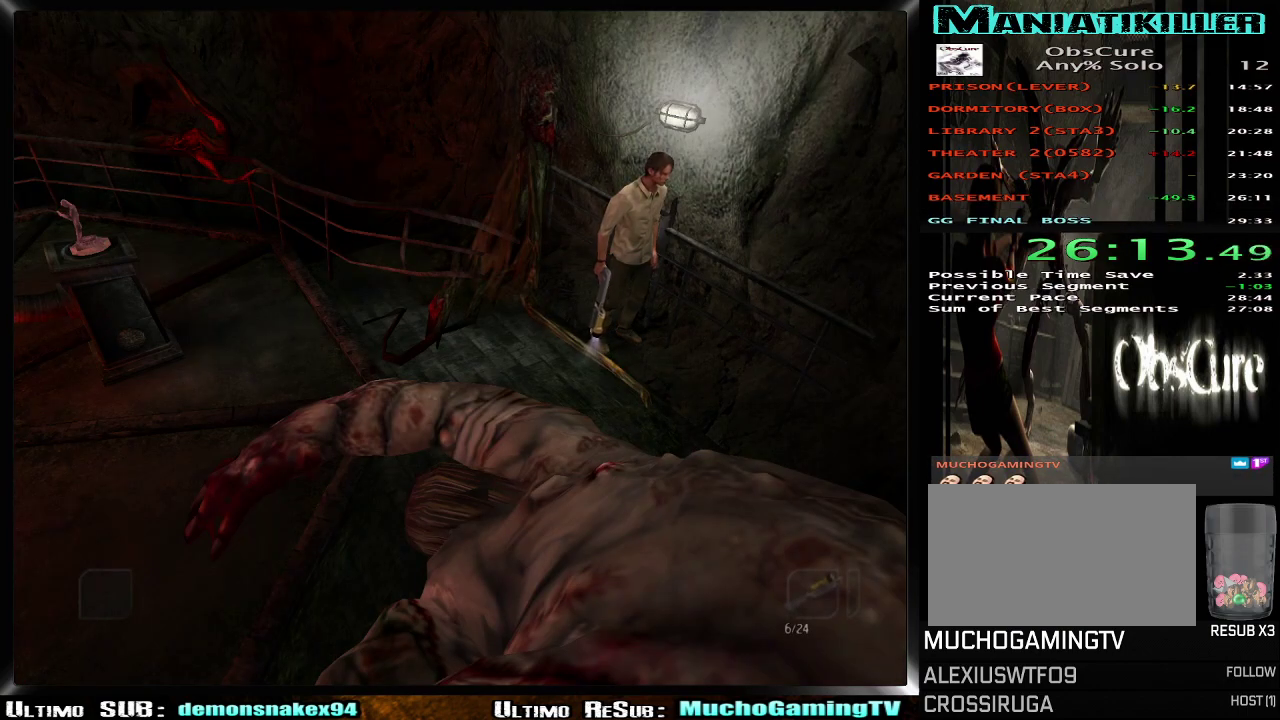
{"buttons": [], "left_stick": "center", "right_stick": "center", "events": []}
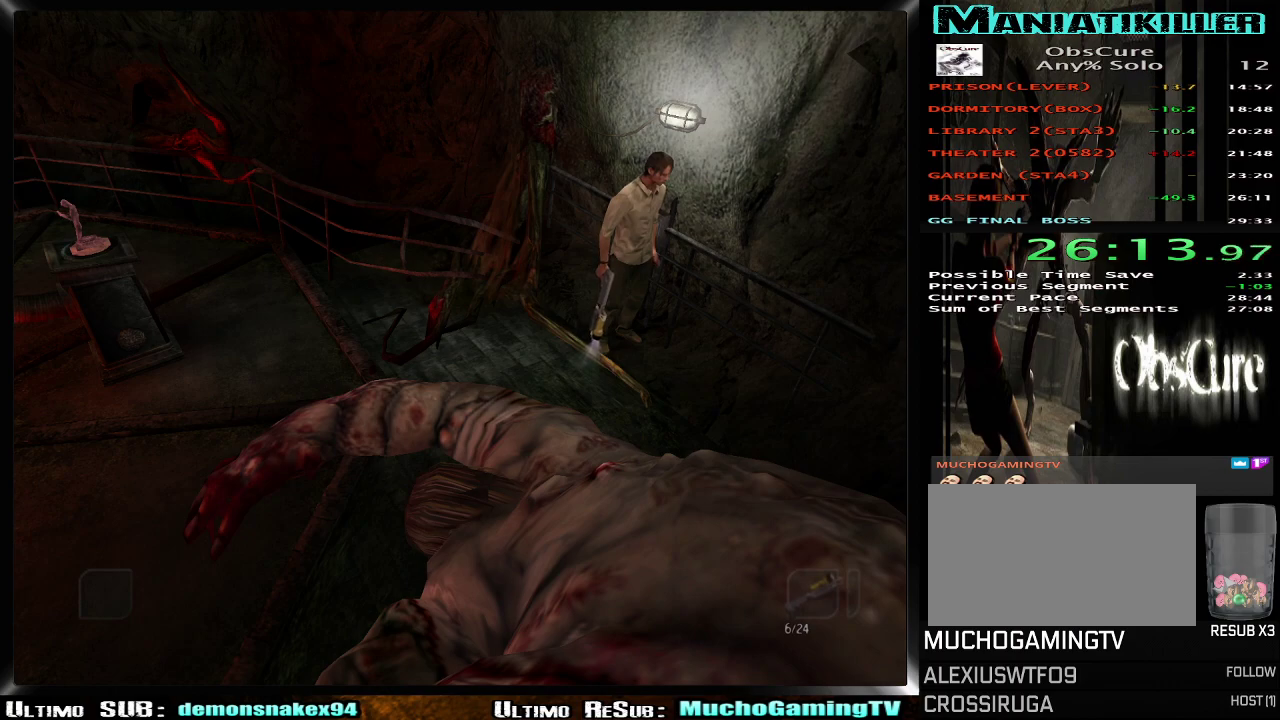
{"buttons": ["CROSS"], "left_stick": "center", "right_stick": "center", "events": [[50, "SELECT", "down"], [150, "SELECT", "up"], [234, "TRIANGLE", "down"], [334, "TRIANGLE", "up"], [417, "CROSS", "down"]]}
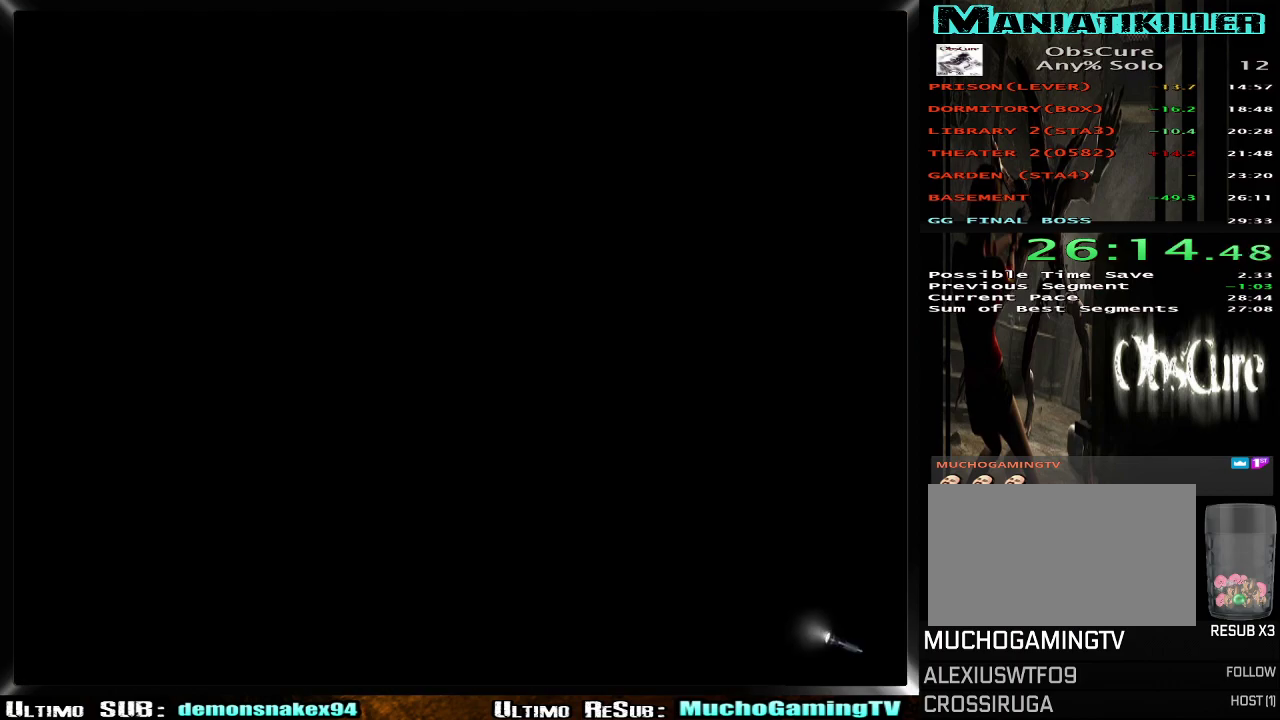
{"buttons": [], "left_stick": "center", "right_stick": "center", "events": [[50, "CROSS", "up"]]}
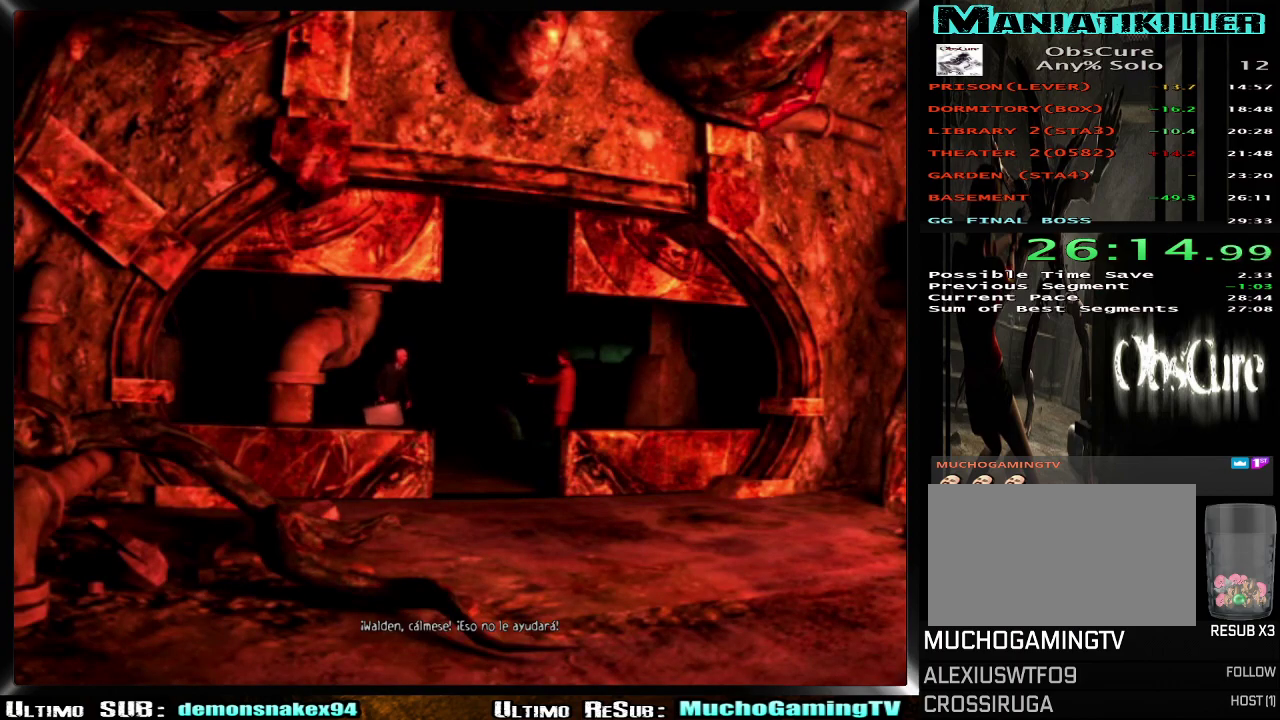
{"buttons": ["START"], "left_stick": "center", "right_stick": "center", "events": [[301, "START", "down"], [401, "START", "up"], [451, "START", "down"]]}
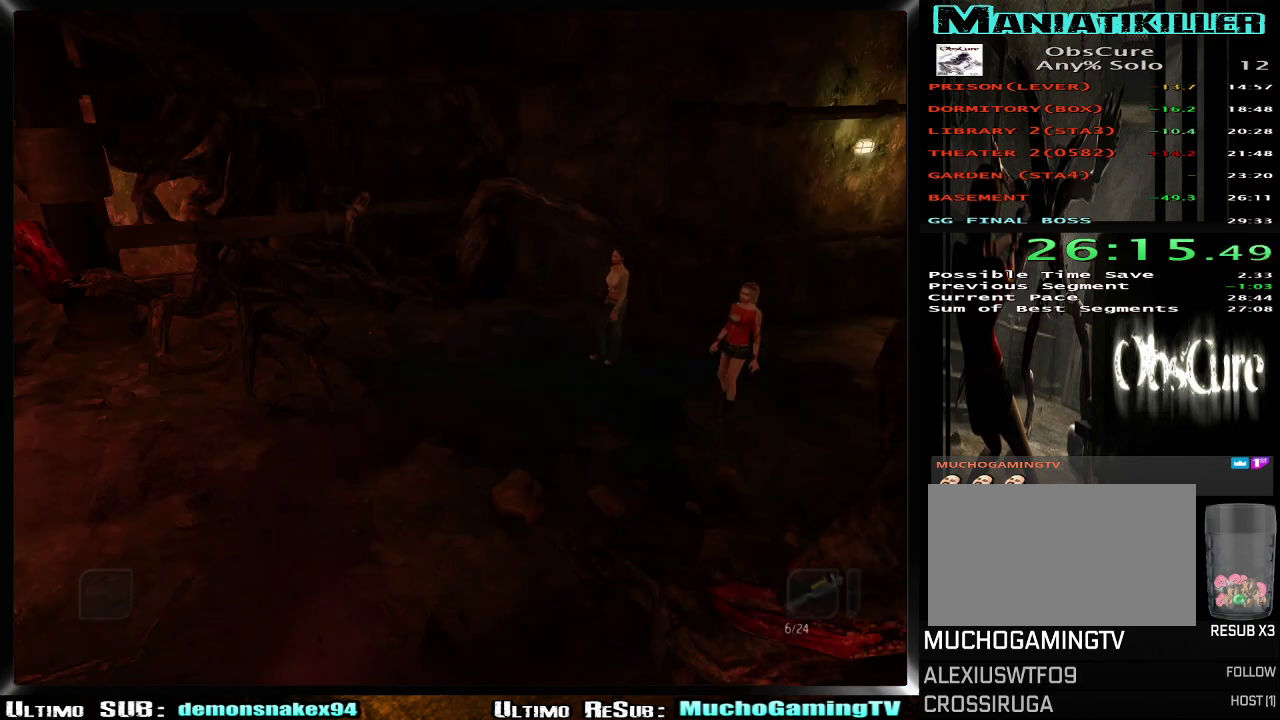
{"buttons": [], "left_stick": "center", "right_stick": "center", "events": [[66, "START", "up"]]}
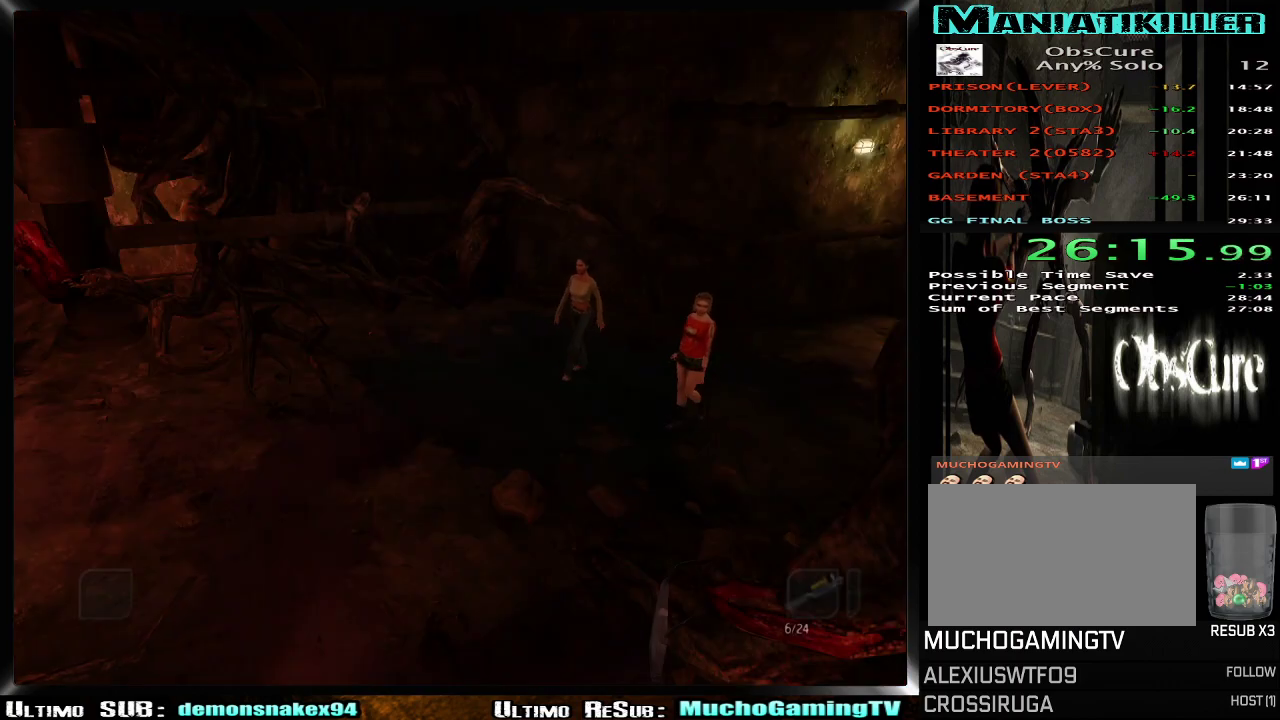
{"buttons": [], "left_stick": "center", "right_stick": "center", "events": []}
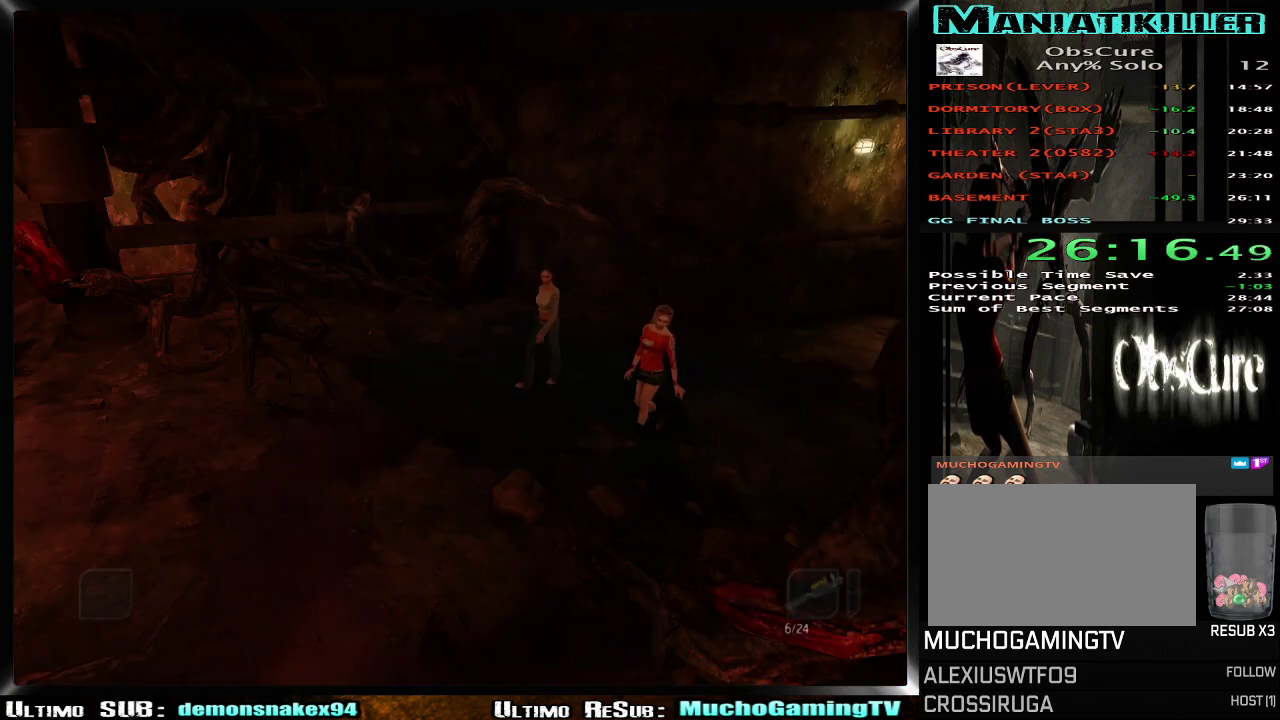
{"buttons": [], "left_stick": "center", "right_stick": "center", "events": []}
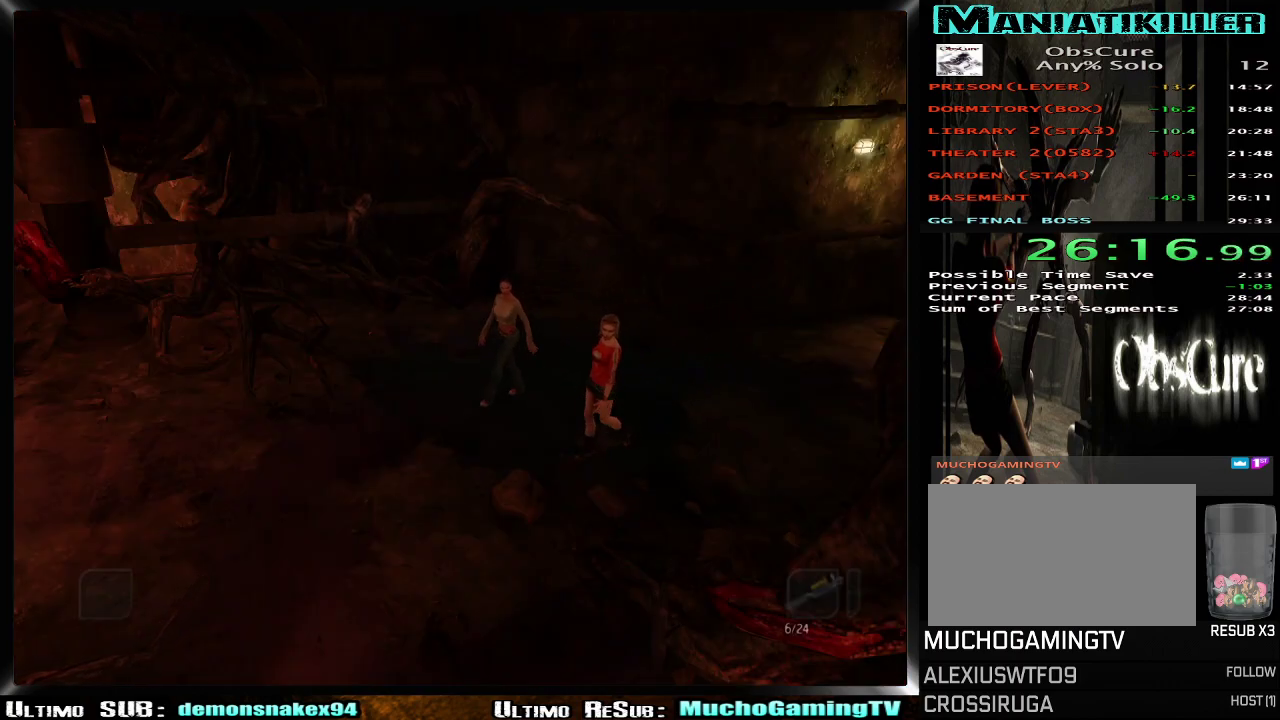
{"buttons": [], "left_stick": "center", "right_stick": "center", "events": []}
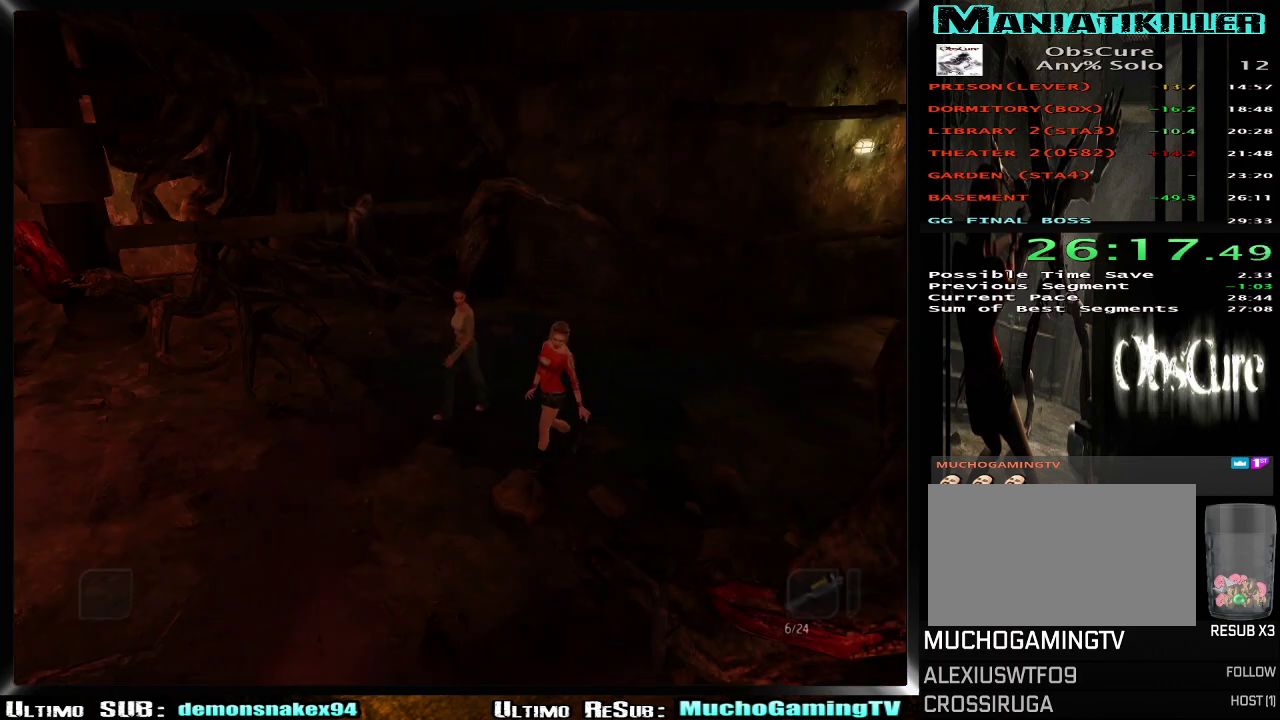
{"buttons": [], "left_stick": "center", "right_stick": "center", "events": []}
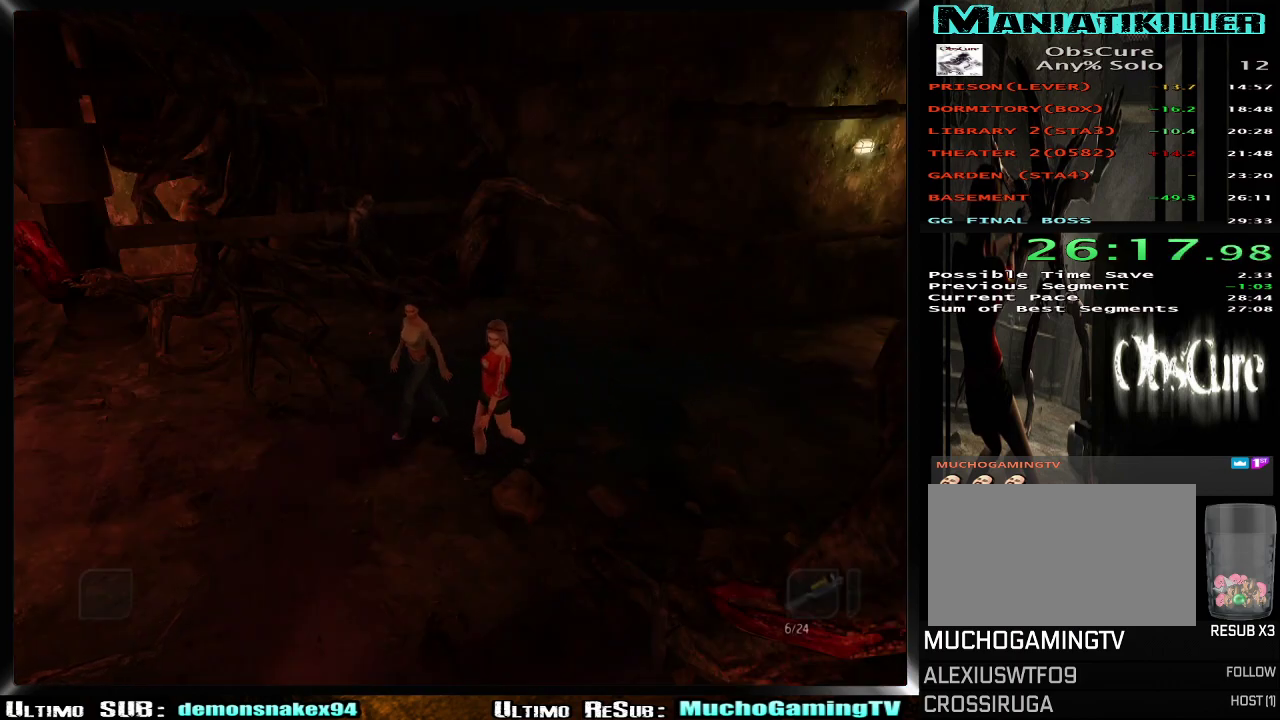
{"buttons": [], "left_stick": "center", "right_stick": "center", "events": []}
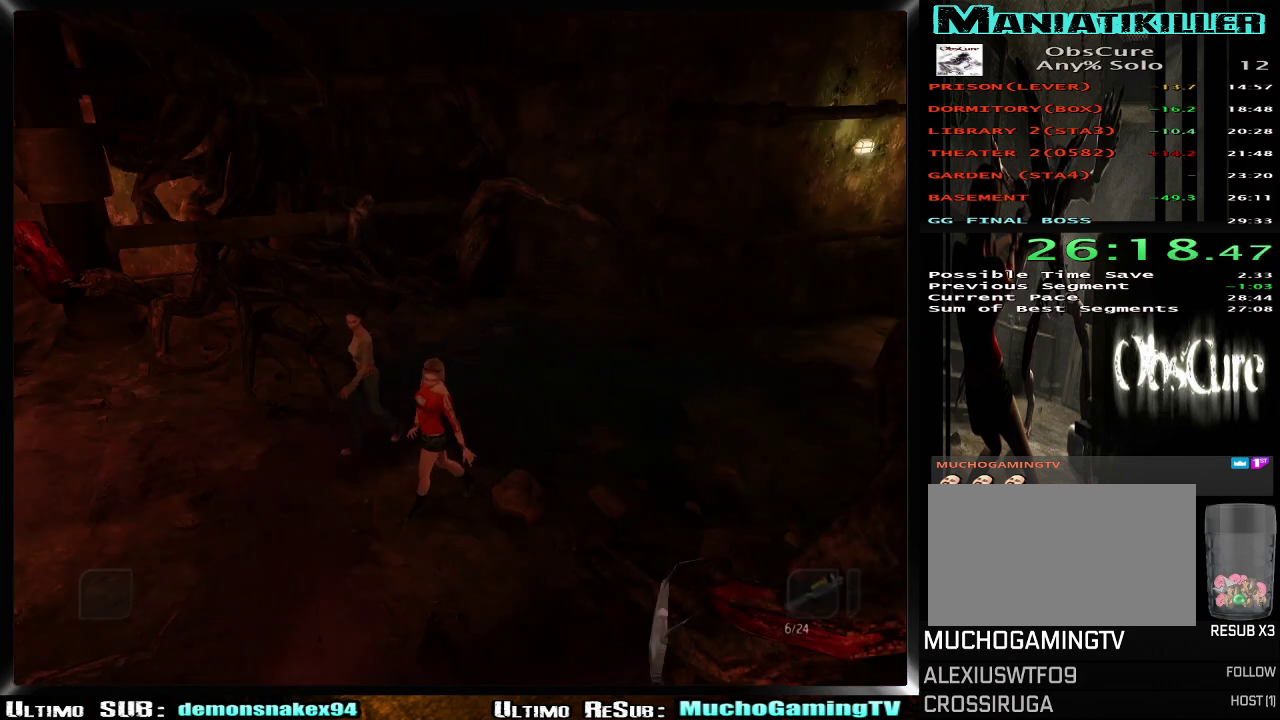
{"buttons": [], "left_stick": "center", "right_stick": "center", "events": []}
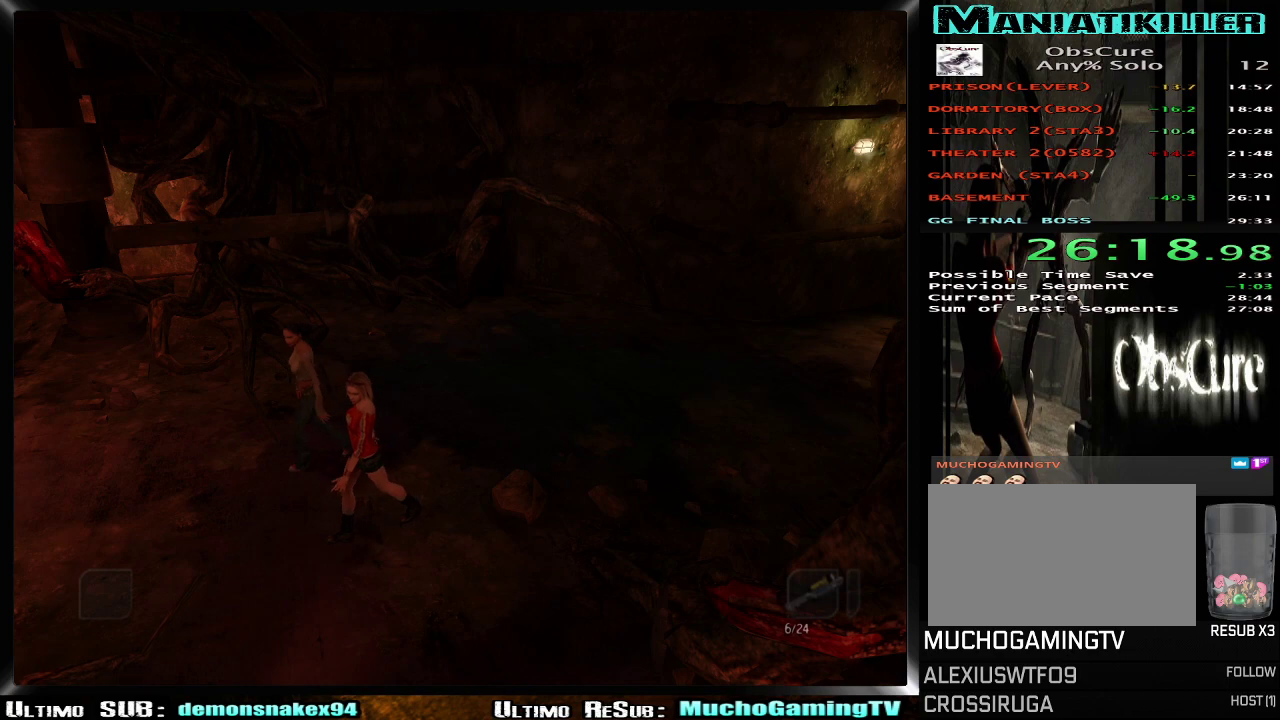
{"buttons": [], "left_stick": "center", "right_stick": "center", "events": []}
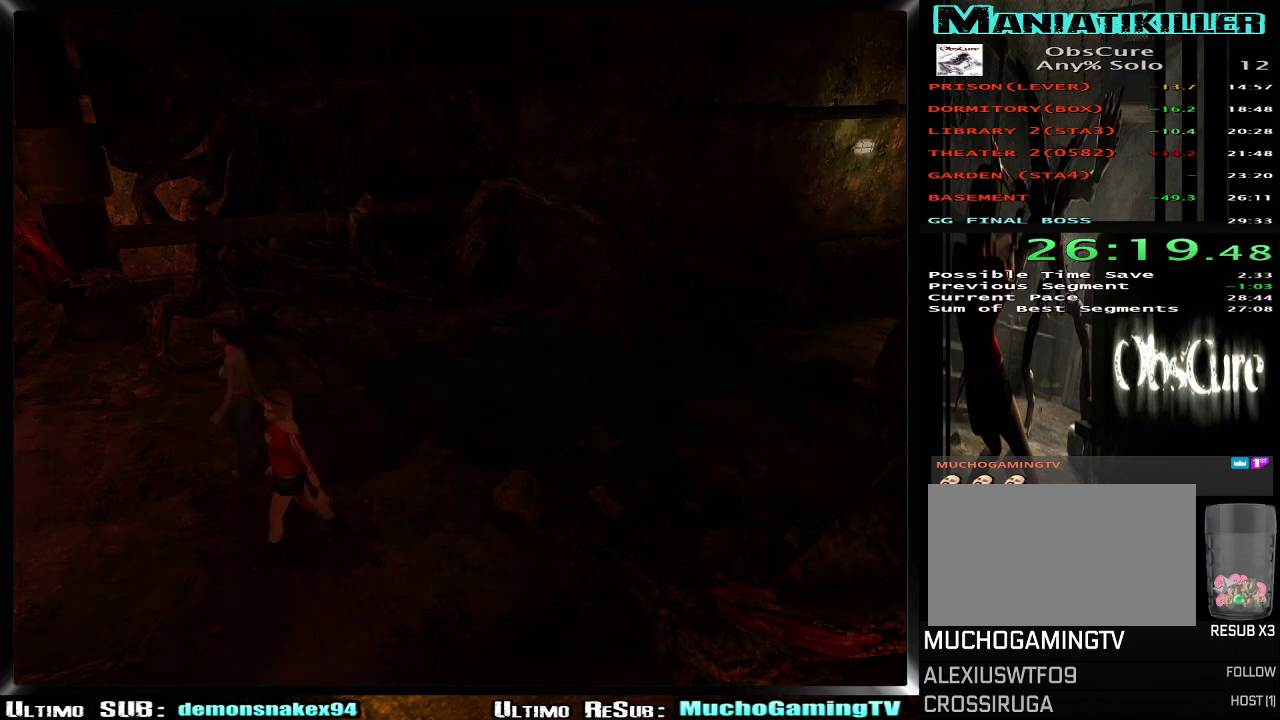
{"buttons": [], "left_stick": "center", "right_stick": "center", "events": []}
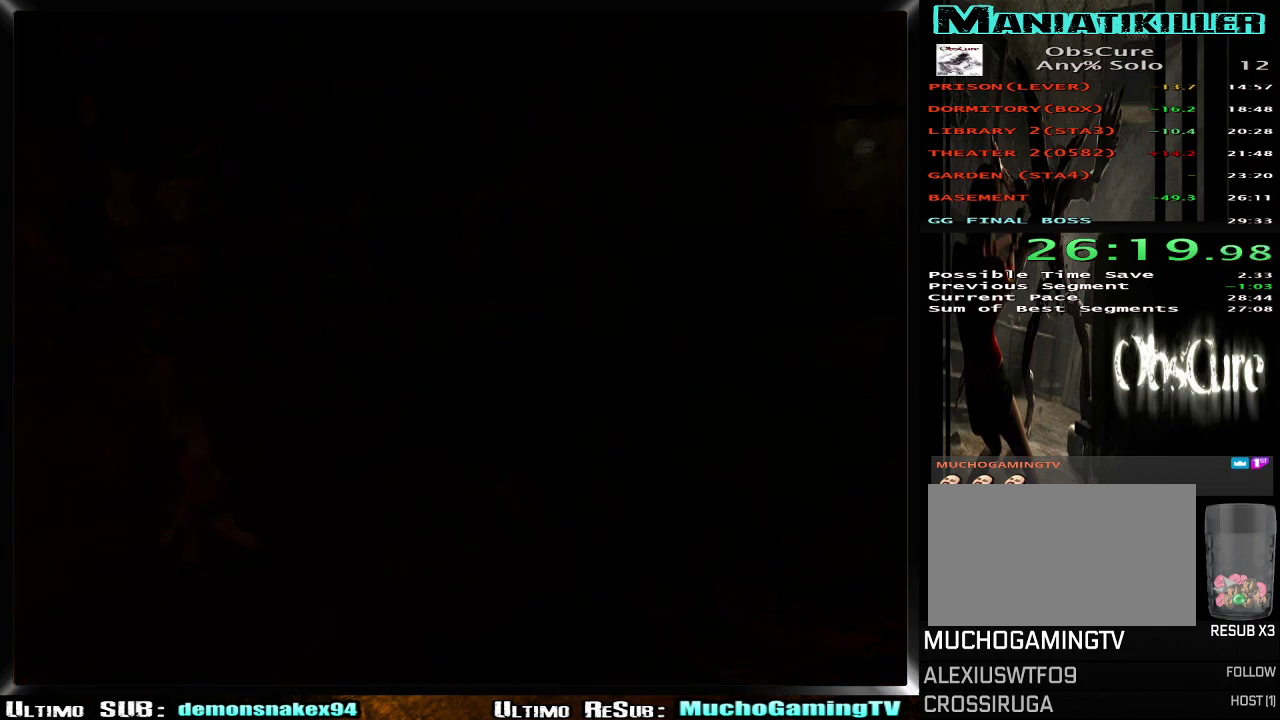
{"buttons": [], "left_stick": "center", "right_stick": "center", "events": []}
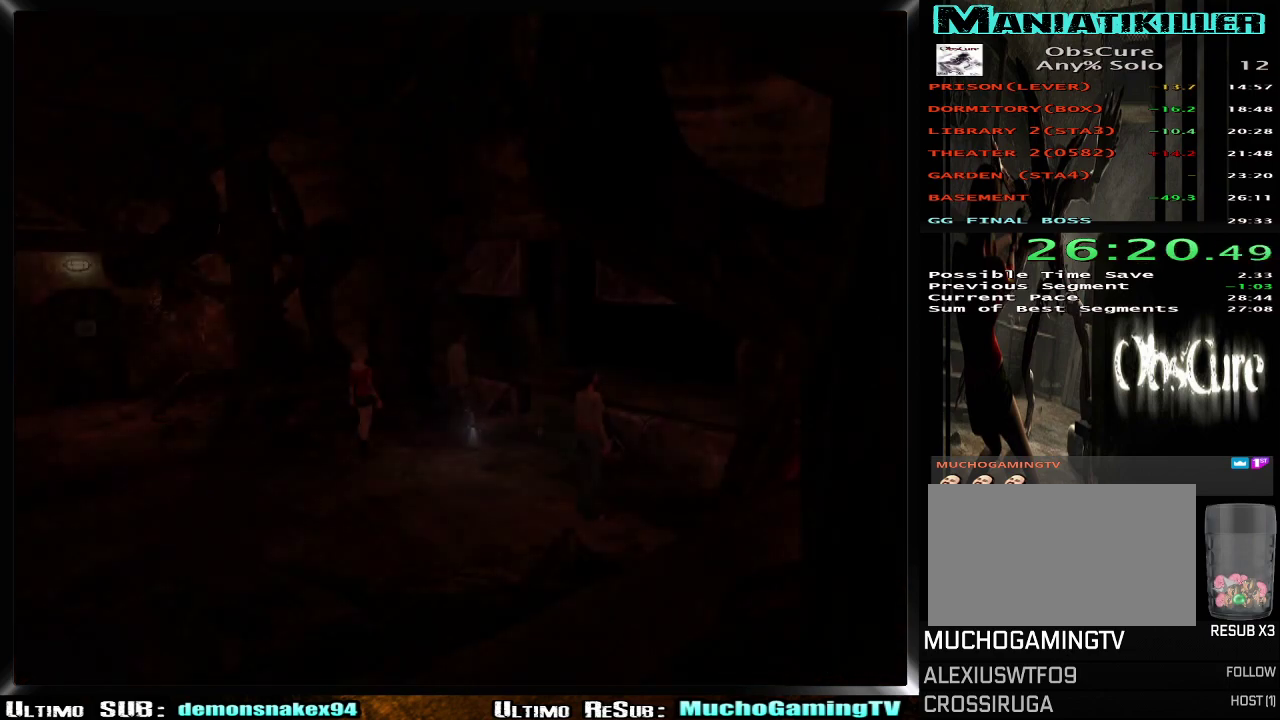
{"buttons": [], "left_stick": "down", "right_stick": "center", "events": [[83, "left_stick", "down-right"], [167, "left_stick", "down"]]}
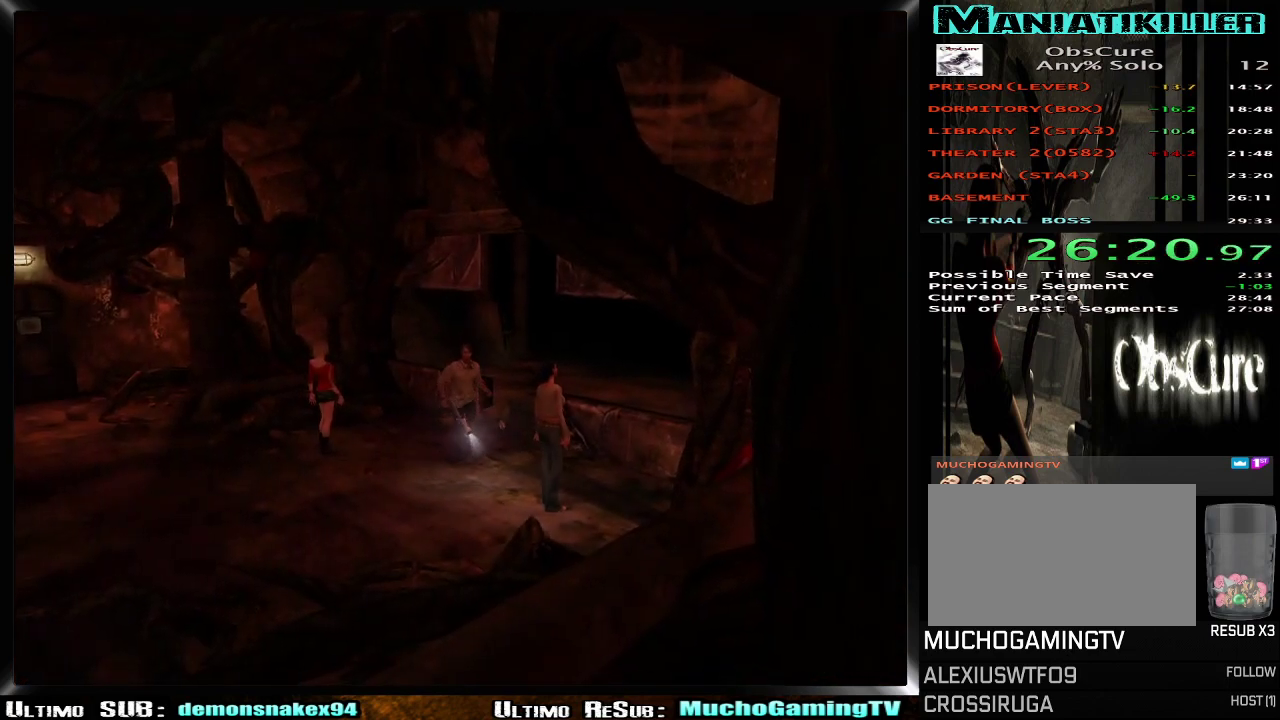
{"buttons": ["CROSS"], "left_stick": "center", "right_stick": "center", "events": [[67, "left_stick", "down-right"], [401, "left_stick", "center"], [434, "CROSS", "down"]]}
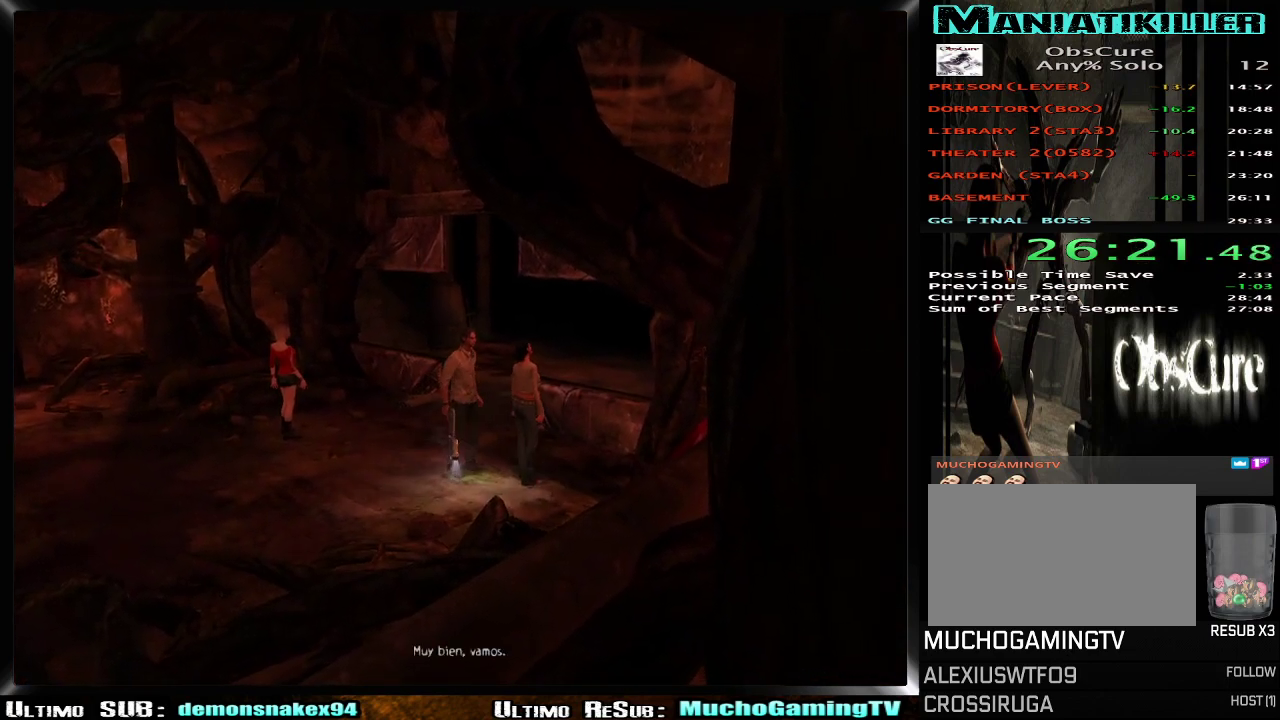
{"buttons": [], "left_stick": "center", "right_stick": "center", "events": [[66, "CROSS", "up"]]}
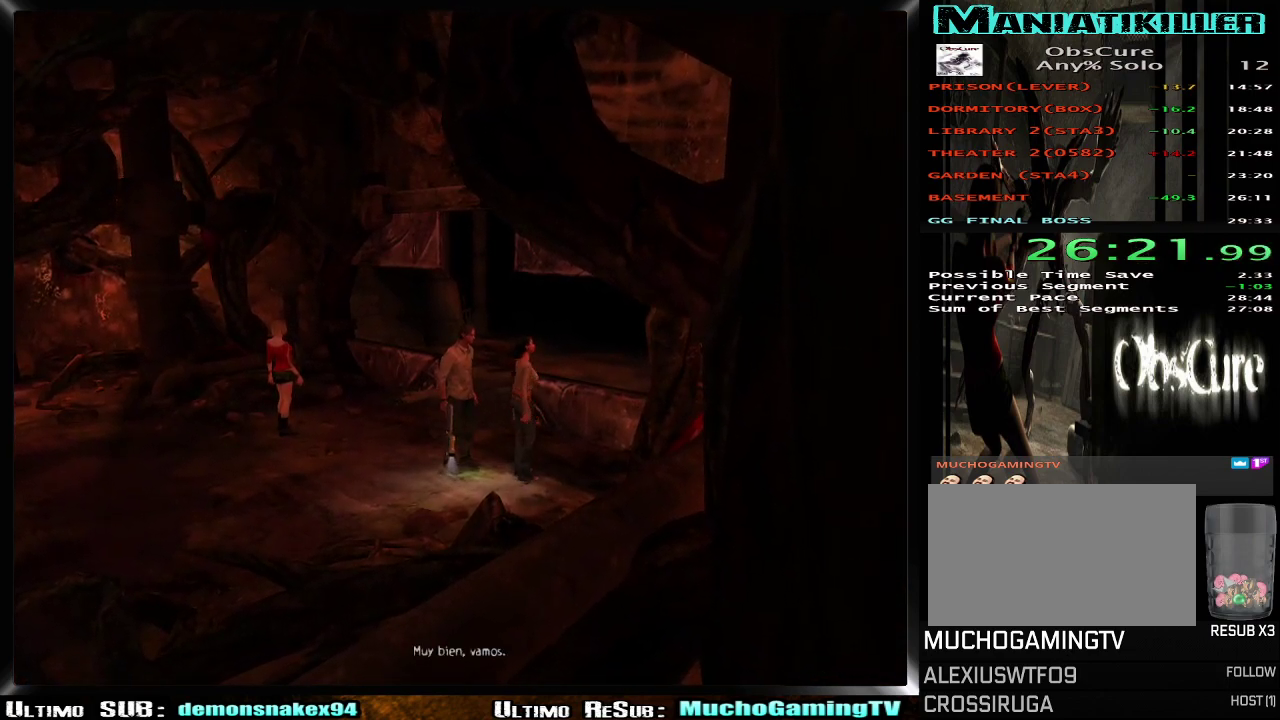
{"buttons": [], "left_stick": "center", "right_stick": "center", "events": []}
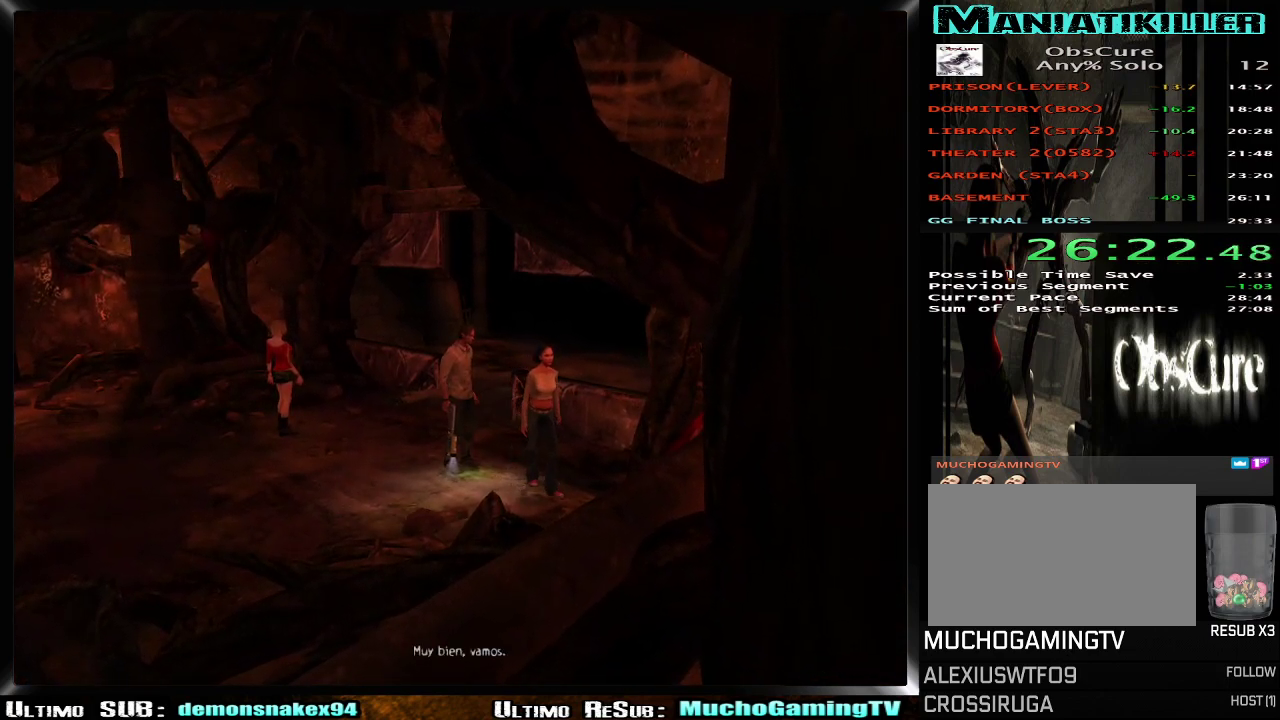
{"buttons": [], "left_stick": "center", "right_stick": "center", "events": [[183, "TRIANGLE", "down"], [267, "TRIANGLE", "up"]]}
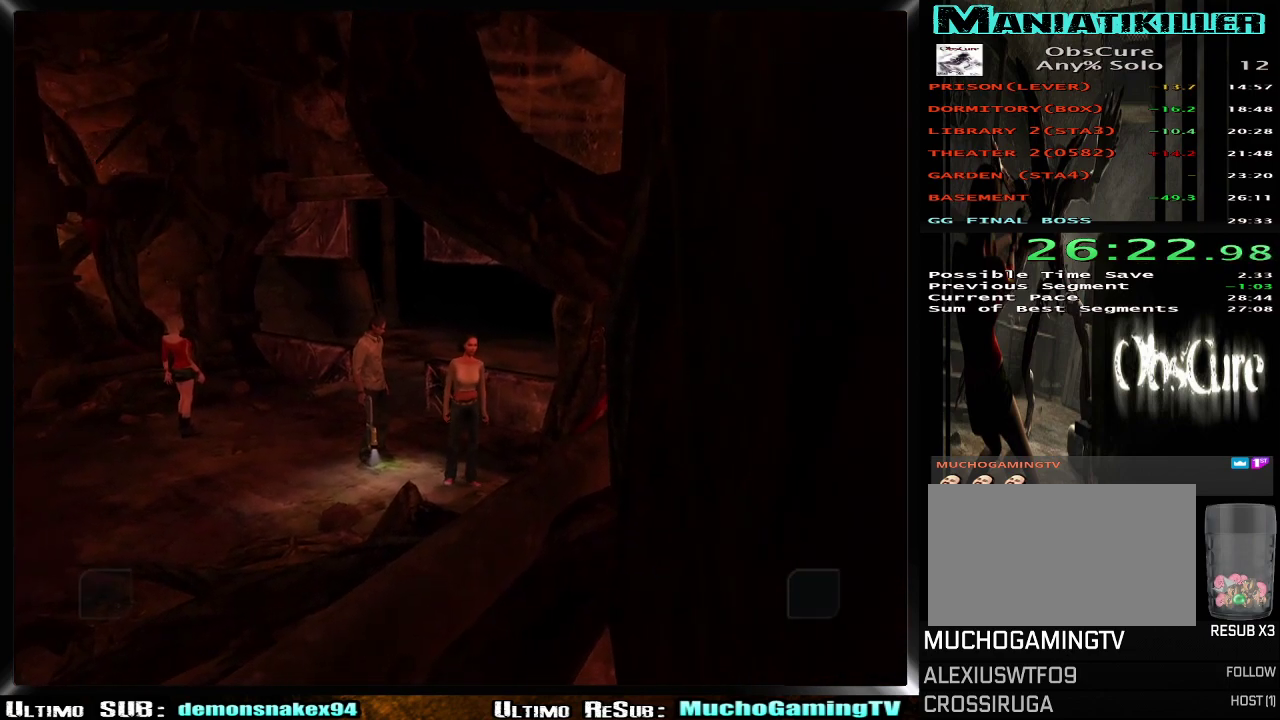
{"buttons": [], "left_stick": "center", "right_stick": "center", "events": [[67, "DPAD_DOWN", "down"], [184, "DPAD_DOWN", "up"]]}
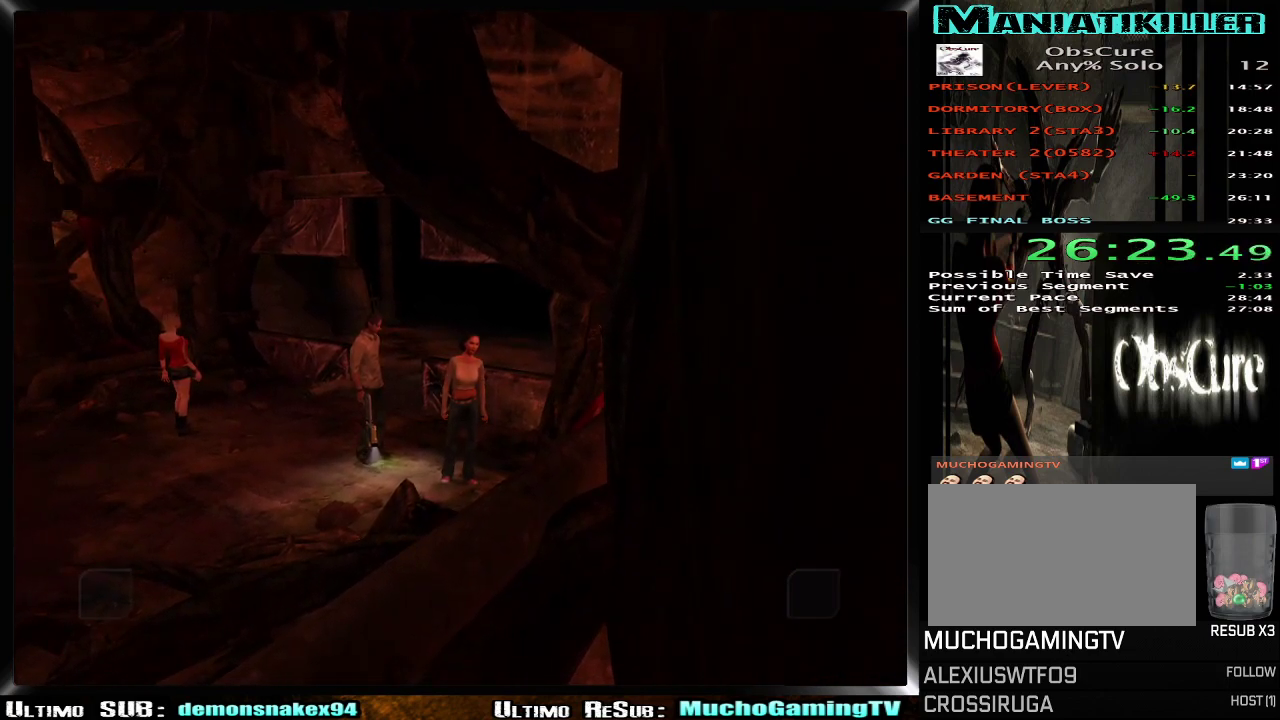
{"buttons": [], "left_stick": "center", "right_stick": "center", "events": []}
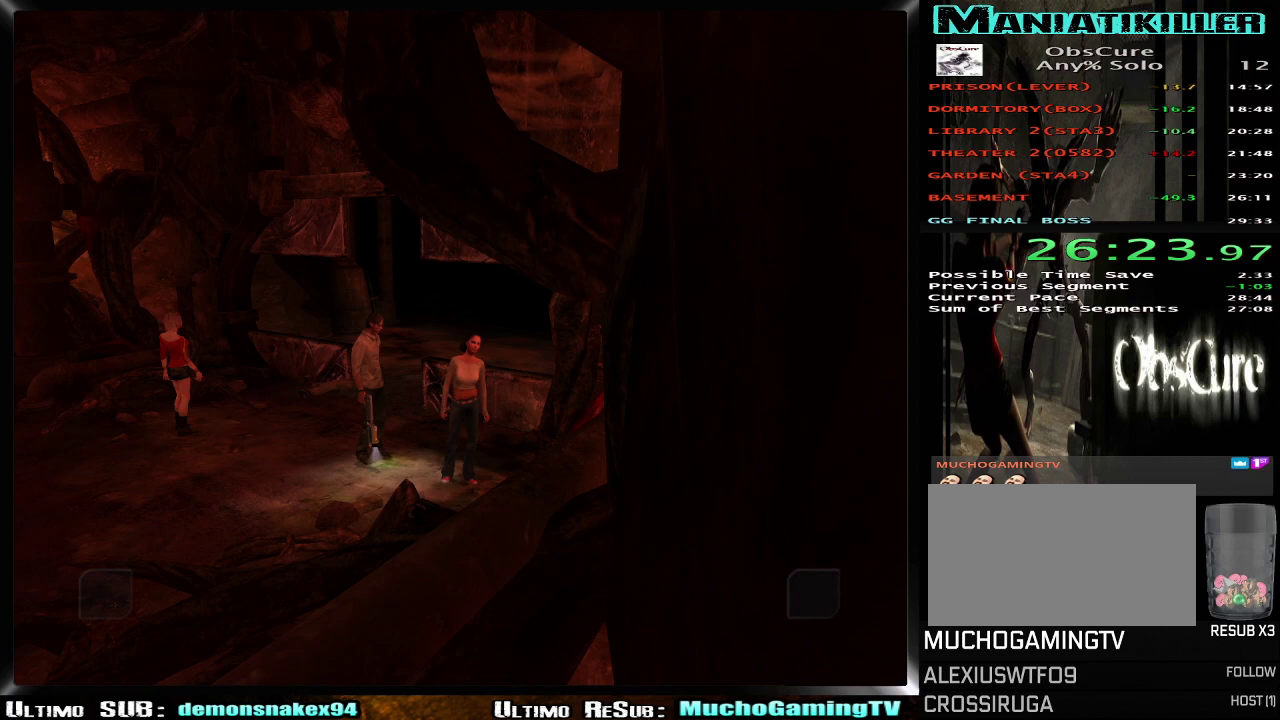
{"buttons": [], "left_stick": "center", "right_stick": "center", "events": [[117, "TRIANGLE", "down"], [251, "TRIANGLE", "up"]]}